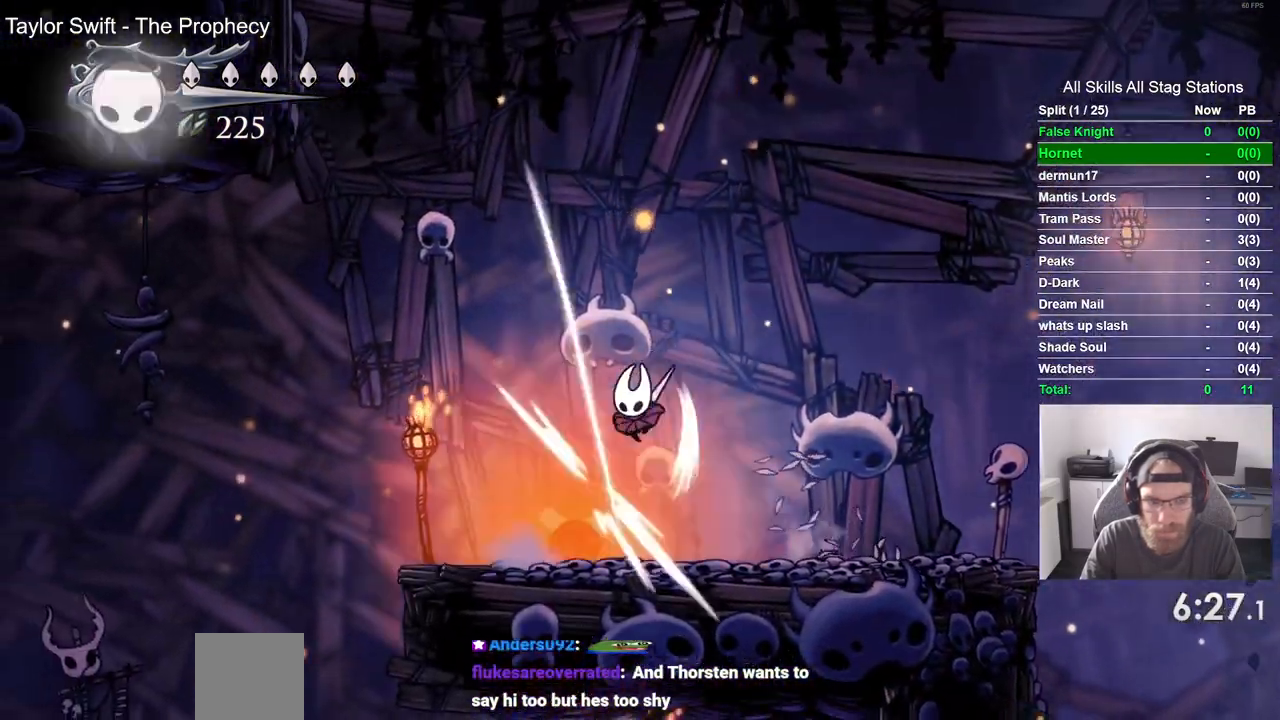
Gameplay with a controller (PlayStation layout); each line is a JSON object with the inputs held at the frame after it. "events" lists button and stick changes between this image and that frame as [ms after this image, input, new state], when the widget could be followed in between.
{"buttons": ["DPAD_LEFT"], "left_stick": "center", "right_stick": "center", "events": [[83, "SQUARE", "up"], [117, "DPAD_DOWN", "up"]]}
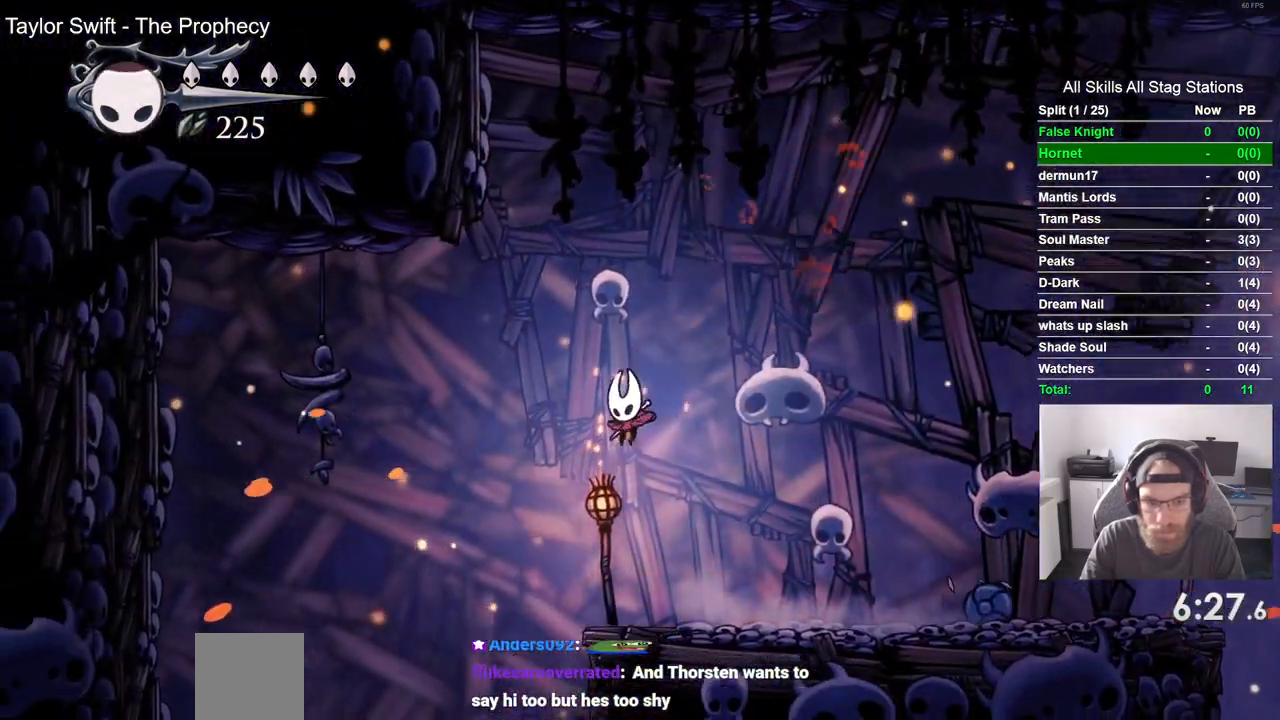
{"buttons": ["DPAD_RIGHT"], "left_stick": "center", "right_stick": "center", "events": [[317, "DPAD_LEFT", "up"], [317, "DPAD_UP", "down"], [333, "DPAD_UP", "up"], [500, "DPAD_RIGHT", "down"]]}
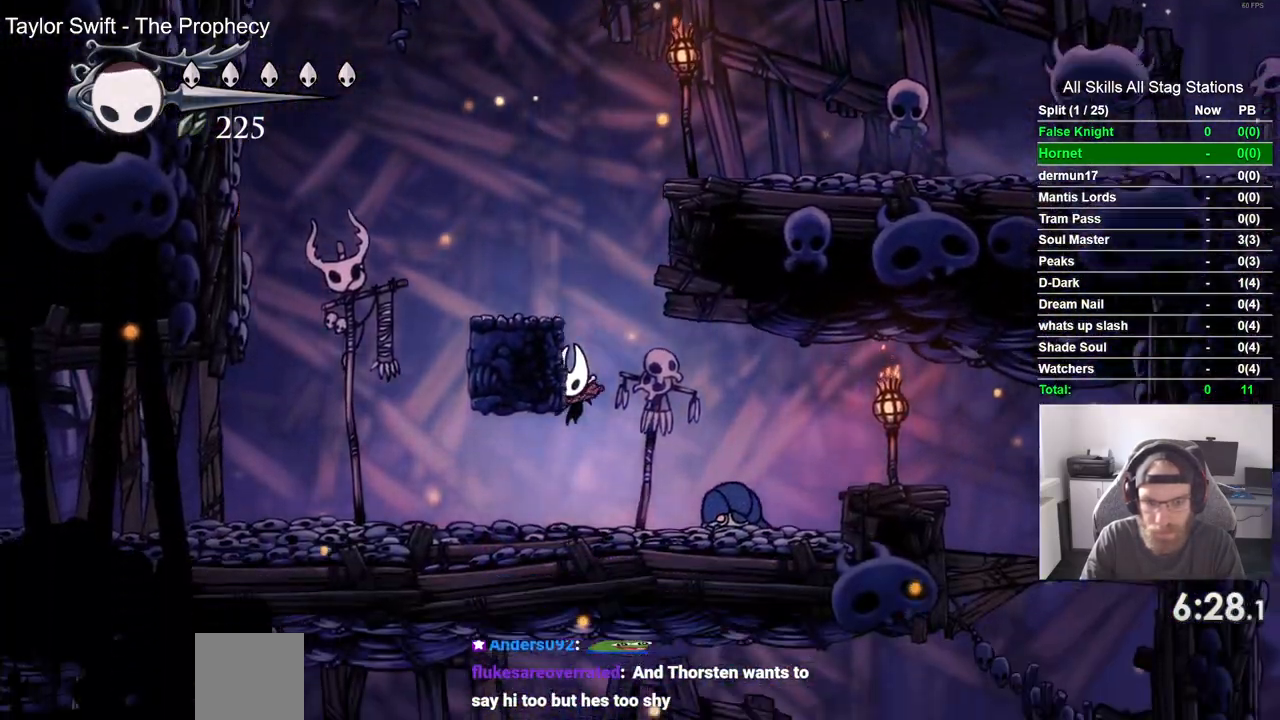
{"buttons": ["CROSS", "DPAD_RIGHT"], "left_stick": "center", "right_stick": "center", "events": [[100, "DPAD_RIGHT", "up"], [100, "SQUARE", "down"], [233, "SQUARE", "up"], [250, "DPAD_RIGHT", "down"], [333, "CROSS", "down"]]}
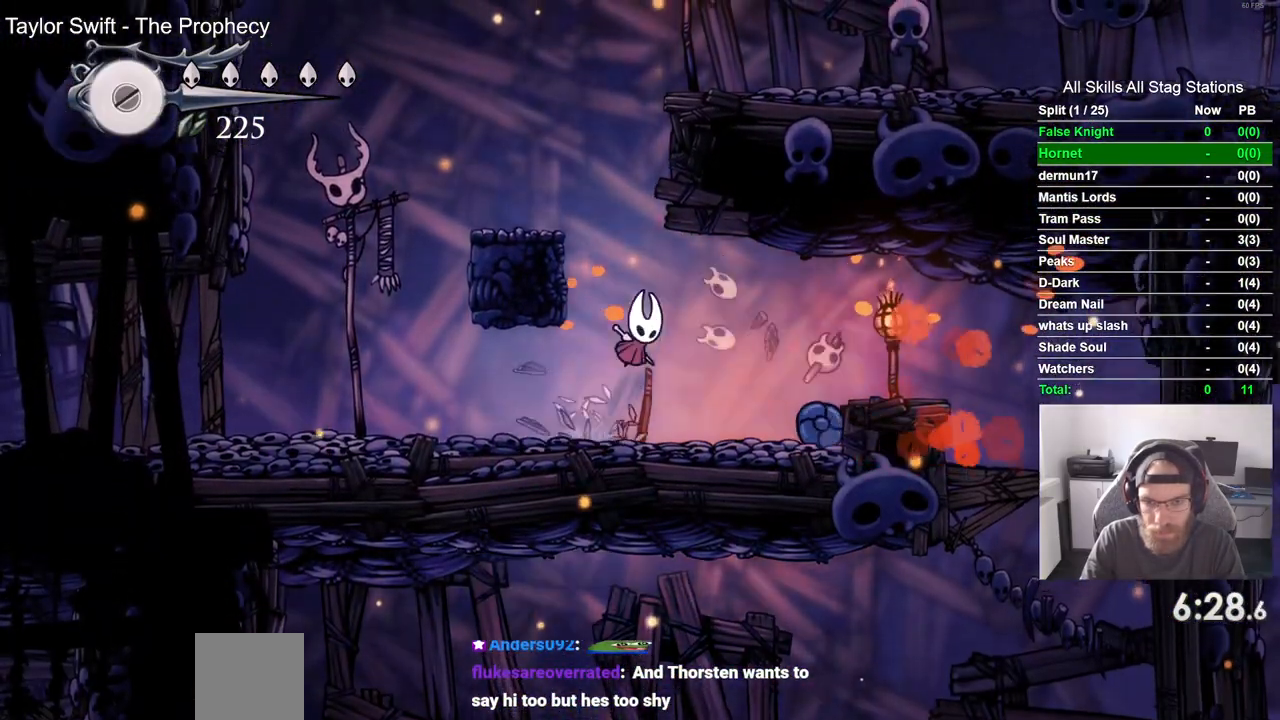
{"buttons": ["DPAD_RIGHT"], "left_stick": "center", "right_stick": "center", "events": [[483, "CROSS", "up"]]}
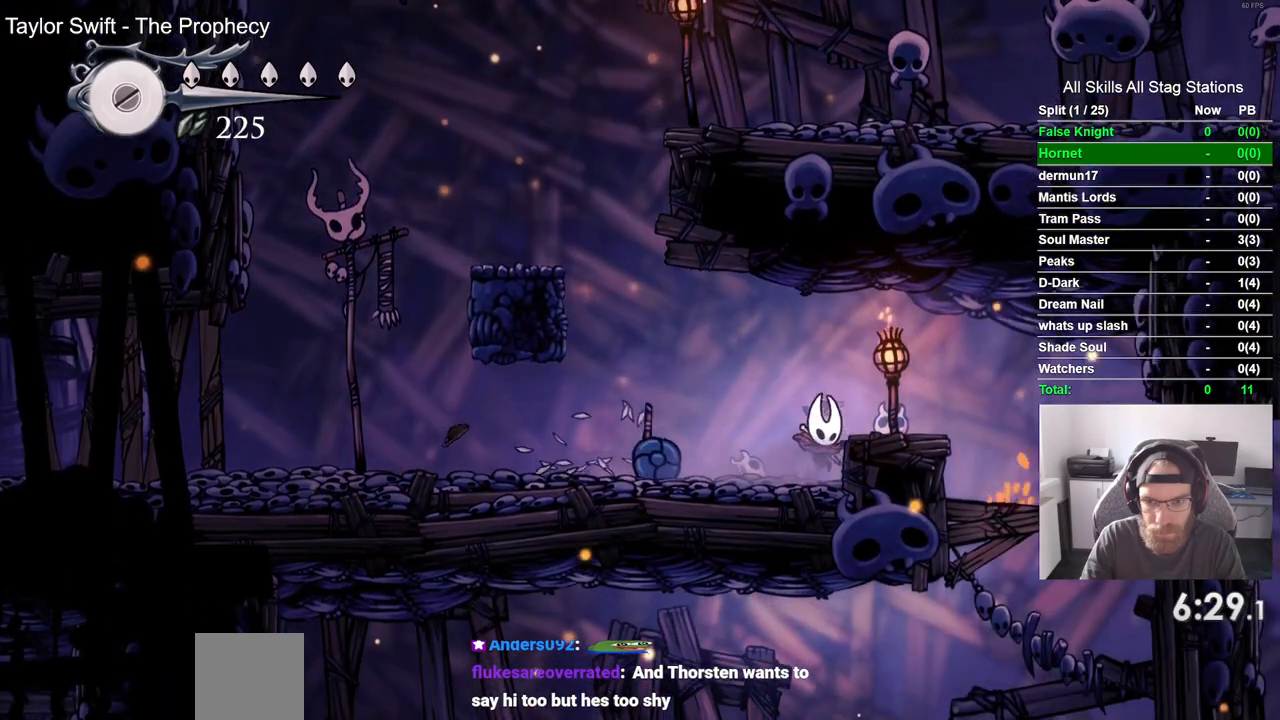
{"buttons": ["DPAD_DOWN", "DPAD_RIGHT"], "left_stick": "center", "right_stick": "center", "events": [[67, "CROSS", "down"], [383, "DPAD_DOWN", "down"], [450, "CROSS", "up"]]}
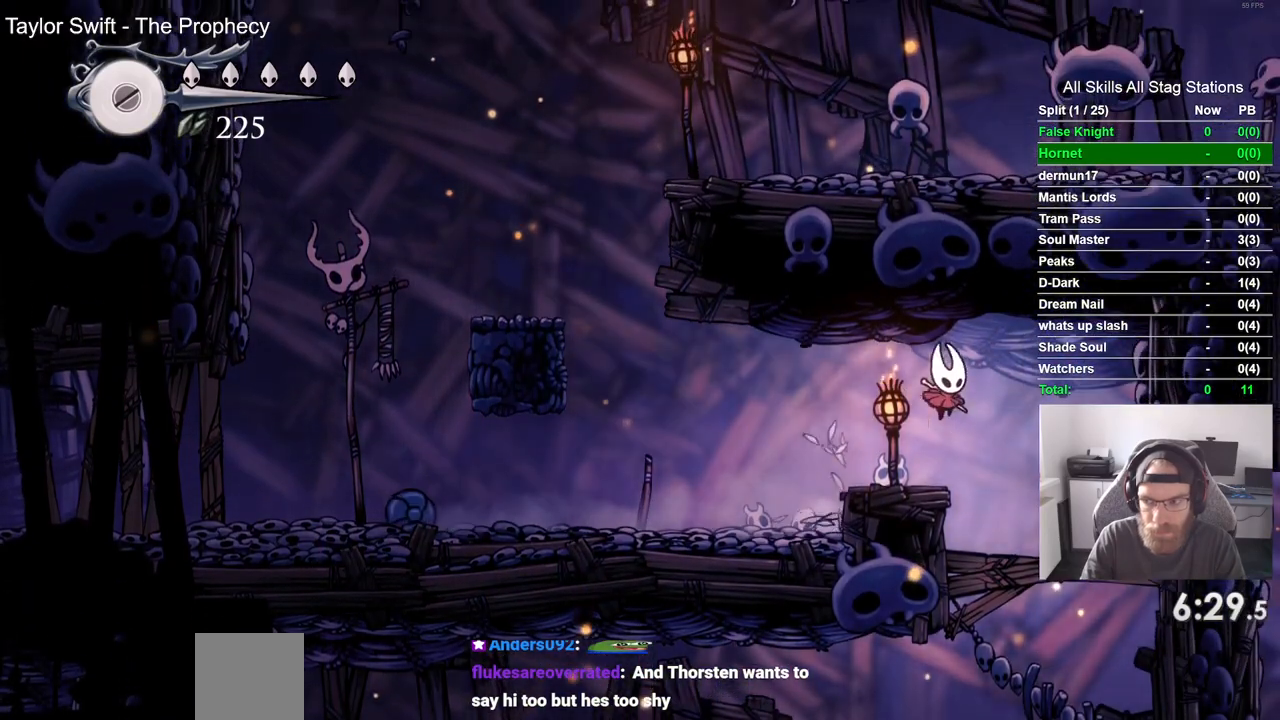
{"buttons": ["DPAD_LEFT"], "left_stick": "center", "right_stick": "center", "events": [[50, "DPAD_RIGHT", "up"], [50, "SQUARE", "down"], [150, "DPAD_DOWN", "up"], [150, "DPAD_LEFT", "down"], [217, "SQUARE", "up"]]}
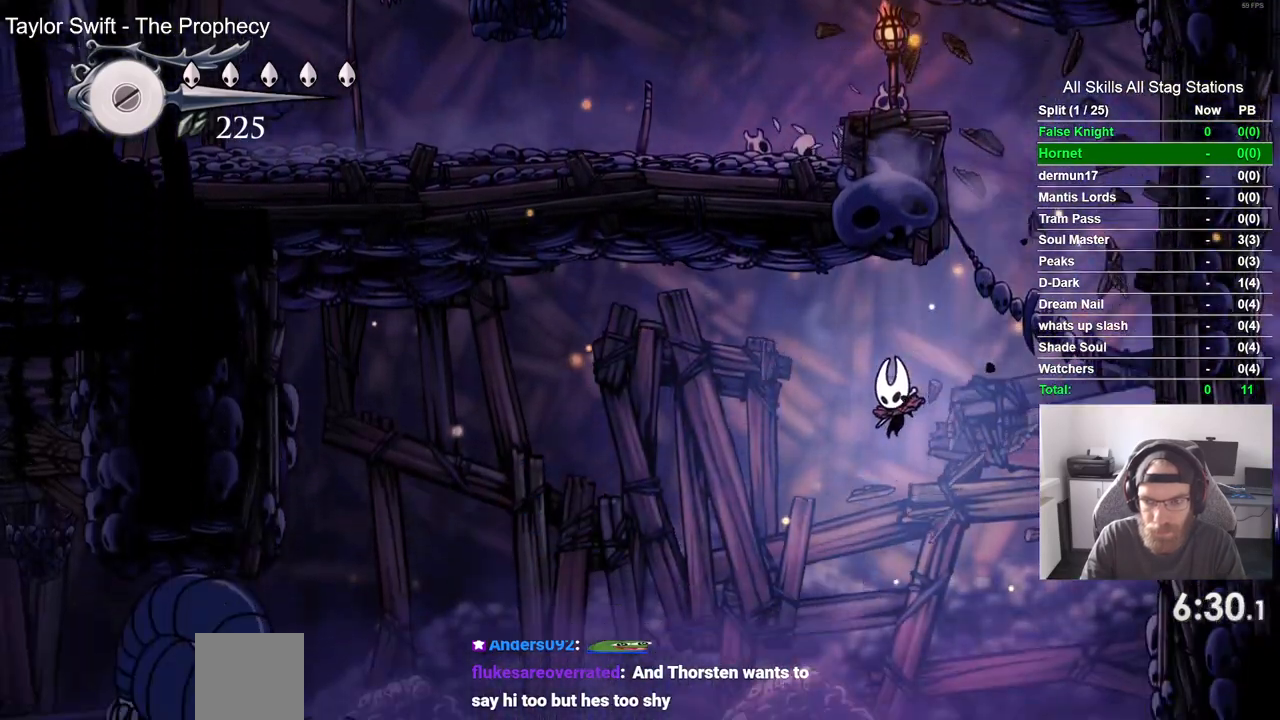
{"buttons": ["DPAD_LEFT"], "left_stick": "center", "right_stick": "center", "events": [[150, "R1", "down"], [317, "R1", "up"]]}
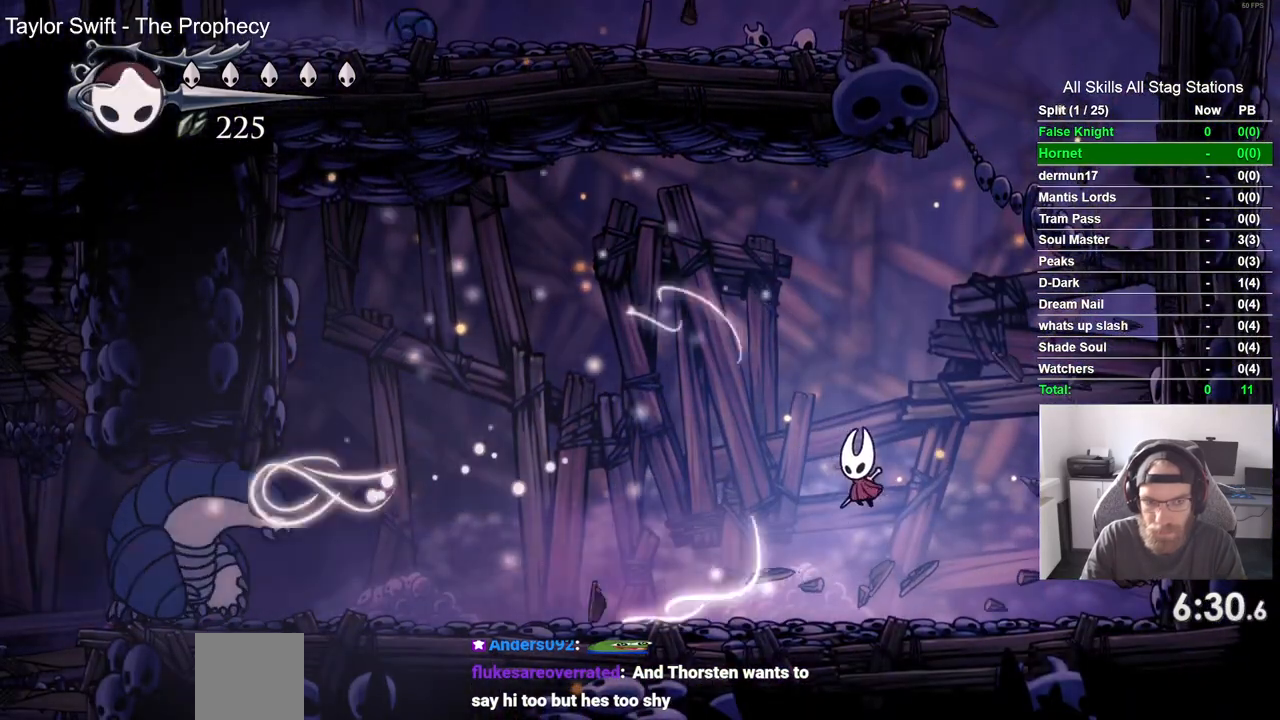
{"buttons": [], "left_stick": "center", "right_stick": "center", "events": [[233, "R1", "down"], [367, "DPAD_LEFT", "up"], [367, "R1", "up"]]}
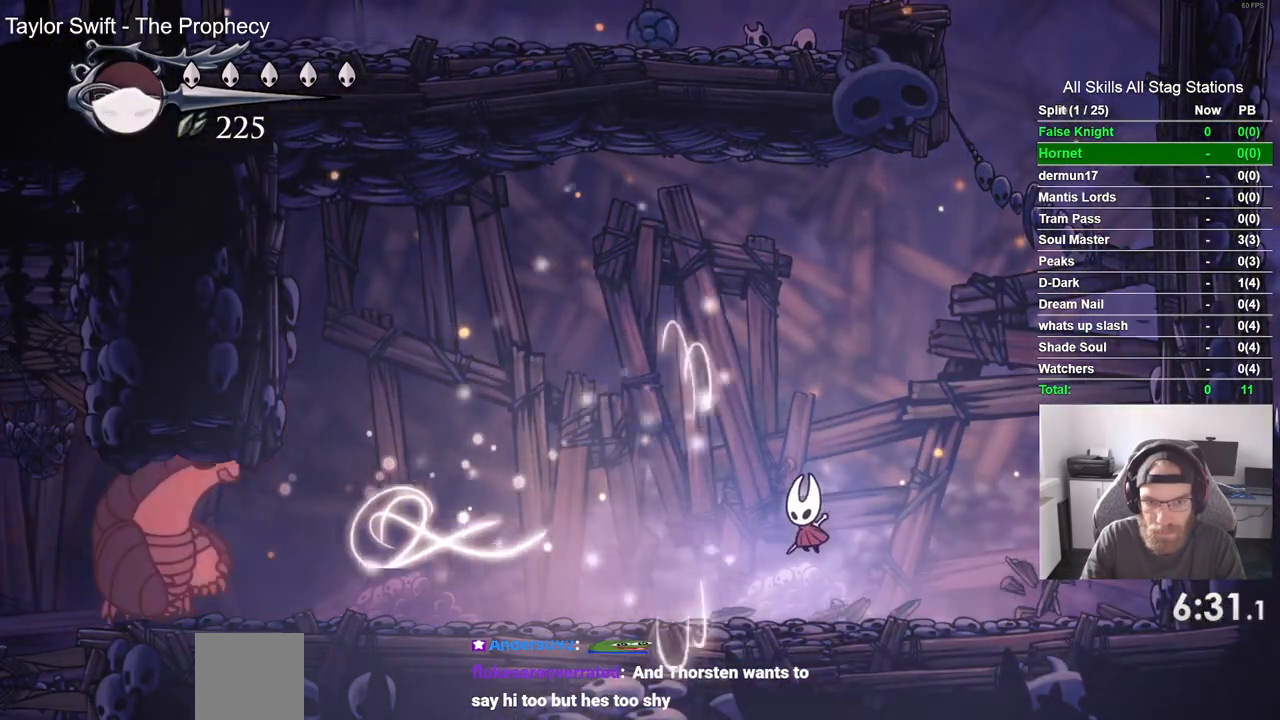
{"buttons": [], "left_stick": "center", "right_stick": "center", "events": []}
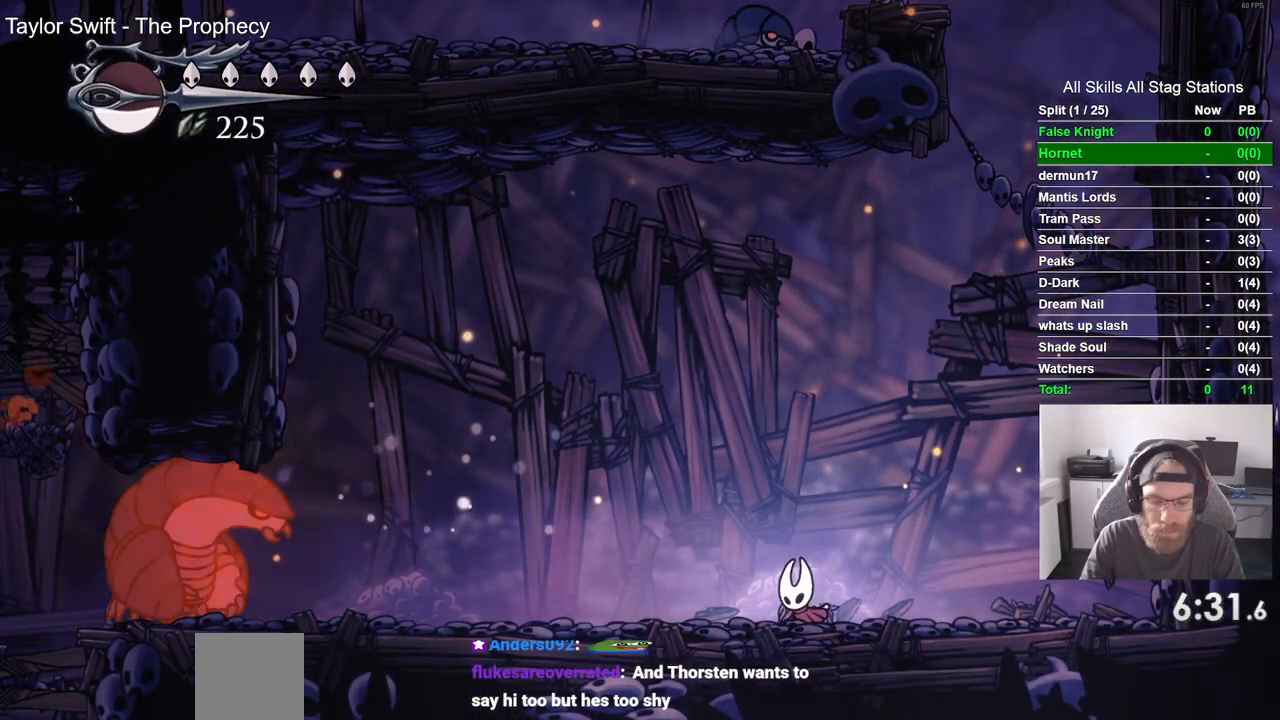
{"buttons": [], "left_stick": "center", "right_stick": "center", "events": []}
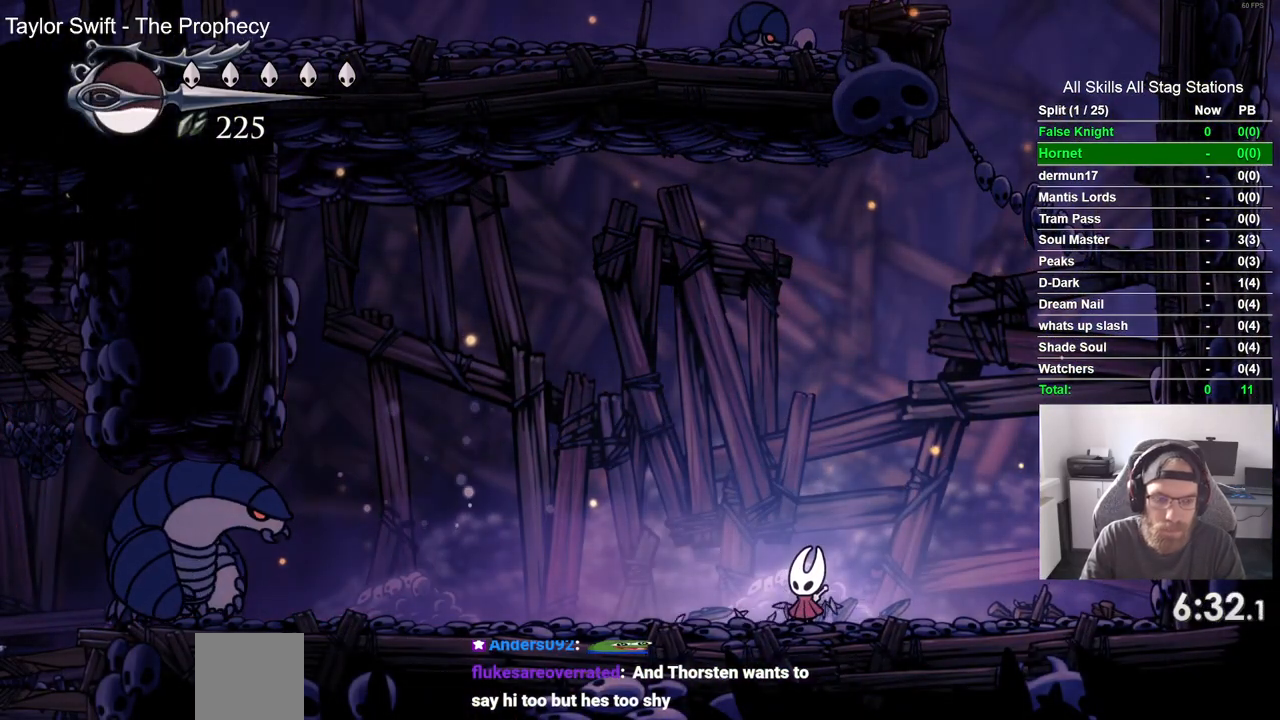
{"buttons": ["DPAD_LEFT"], "left_stick": "center", "right_stick": "center", "events": [[483, "DPAD_LEFT", "down"]]}
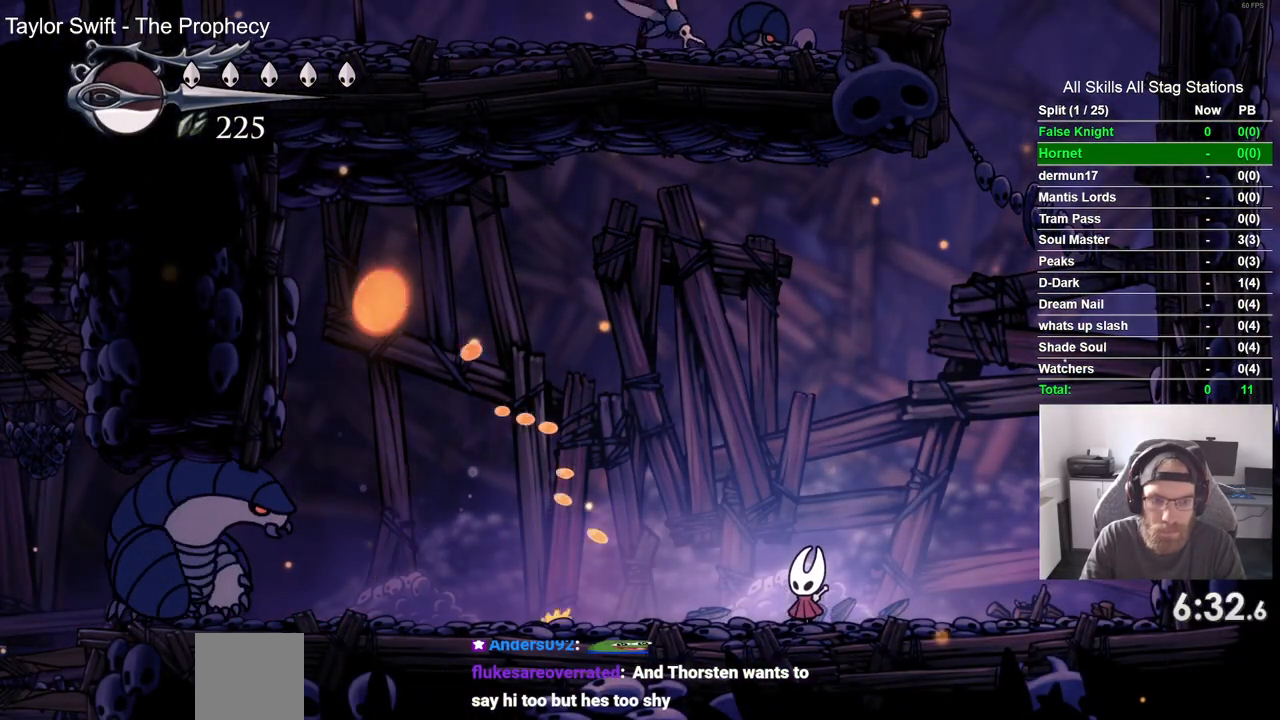
{"buttons": [], "left_stick": "center", "right_stick": "center", "events": [[33, "DPAD_LEFT", "up"]]}
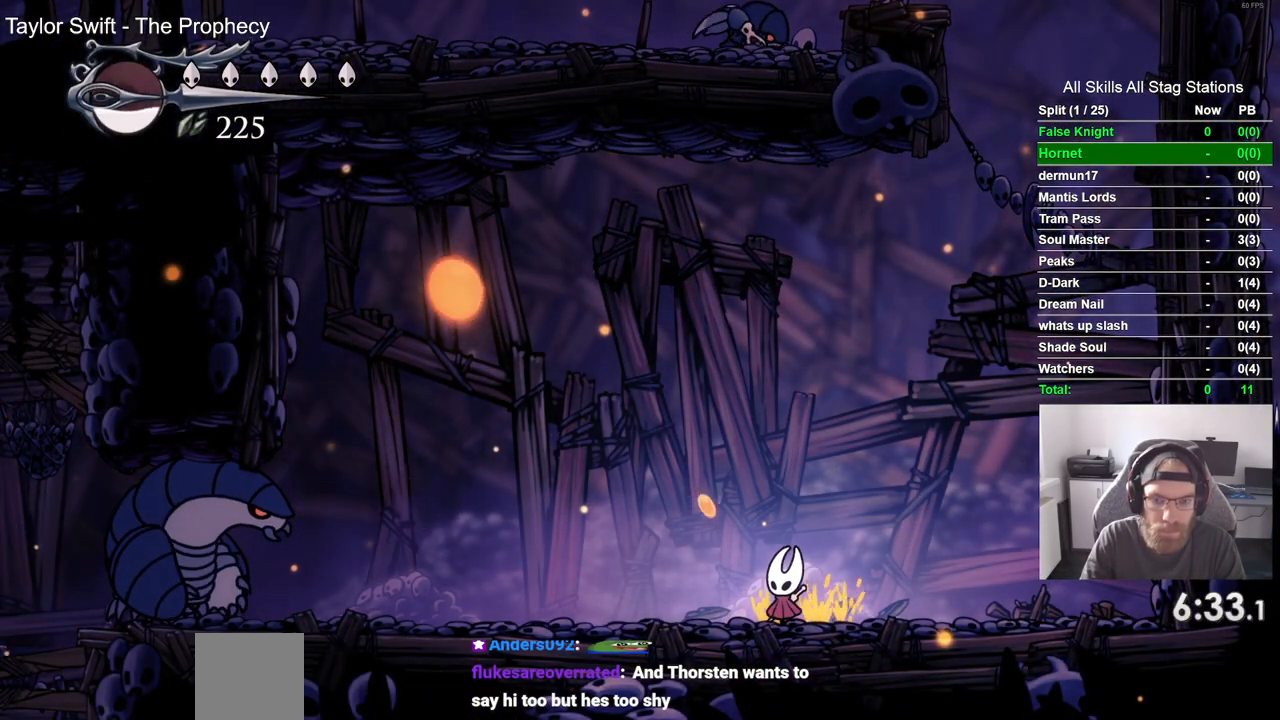
{"buttons": [], "left_stick": "center", "right_stick": "center", "events": []}
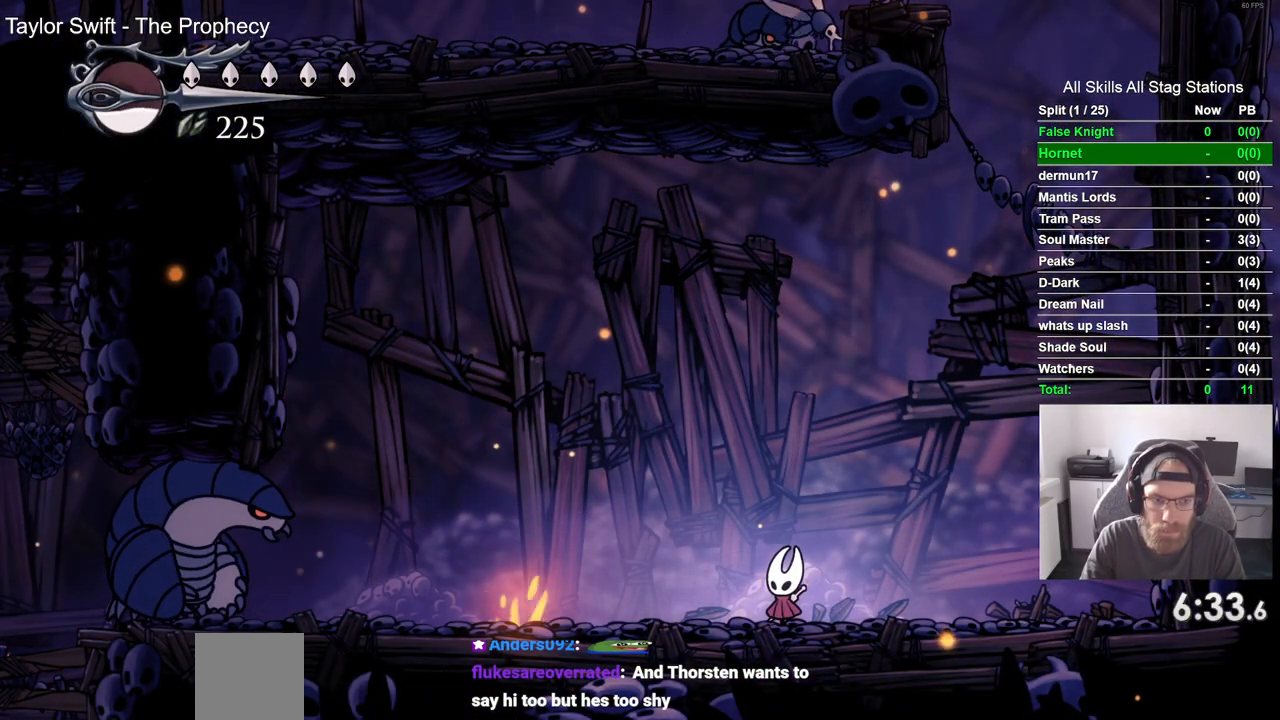
{"buttons": [], "left_stick": "center", "right_stick": "down-left", "events": [[200, "right_stick", "down-left"]]}
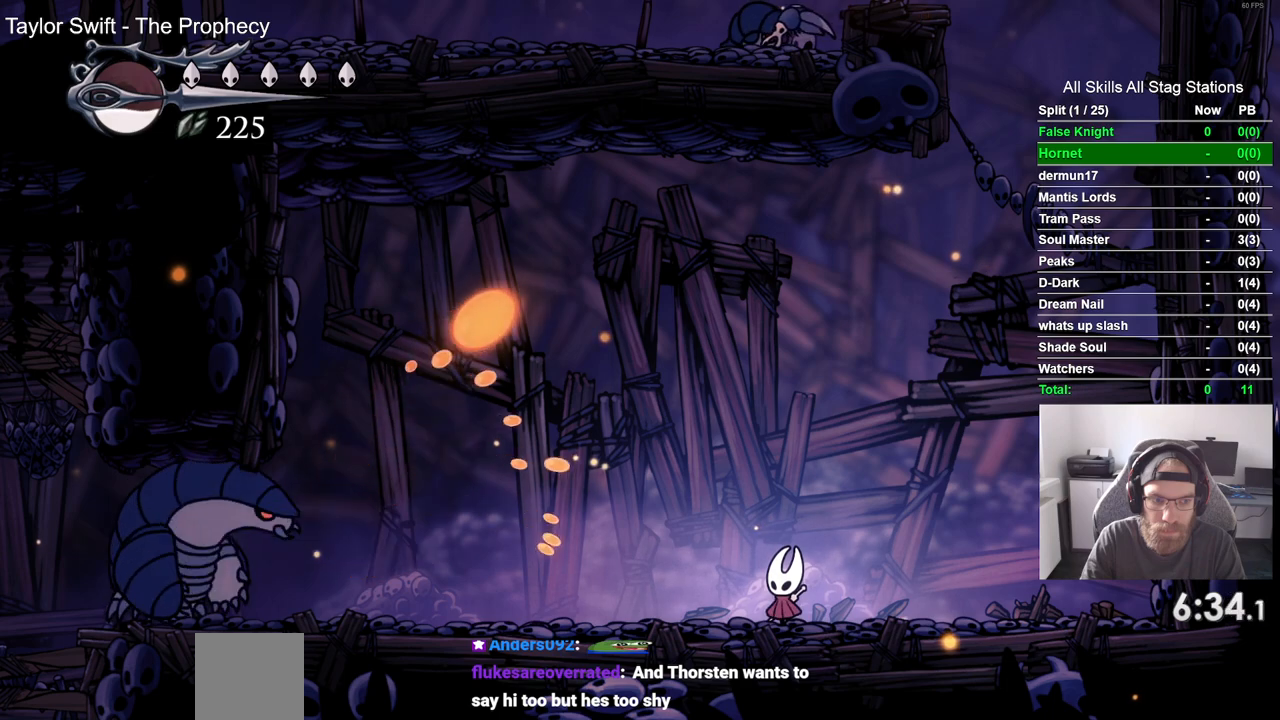
{"buttons": [], "left_stick": "center", "right_stick": "down-left", "events": [[183, "DPAD_LEFT", "down"], [367, "DPAD_LEFT", "up"]]}
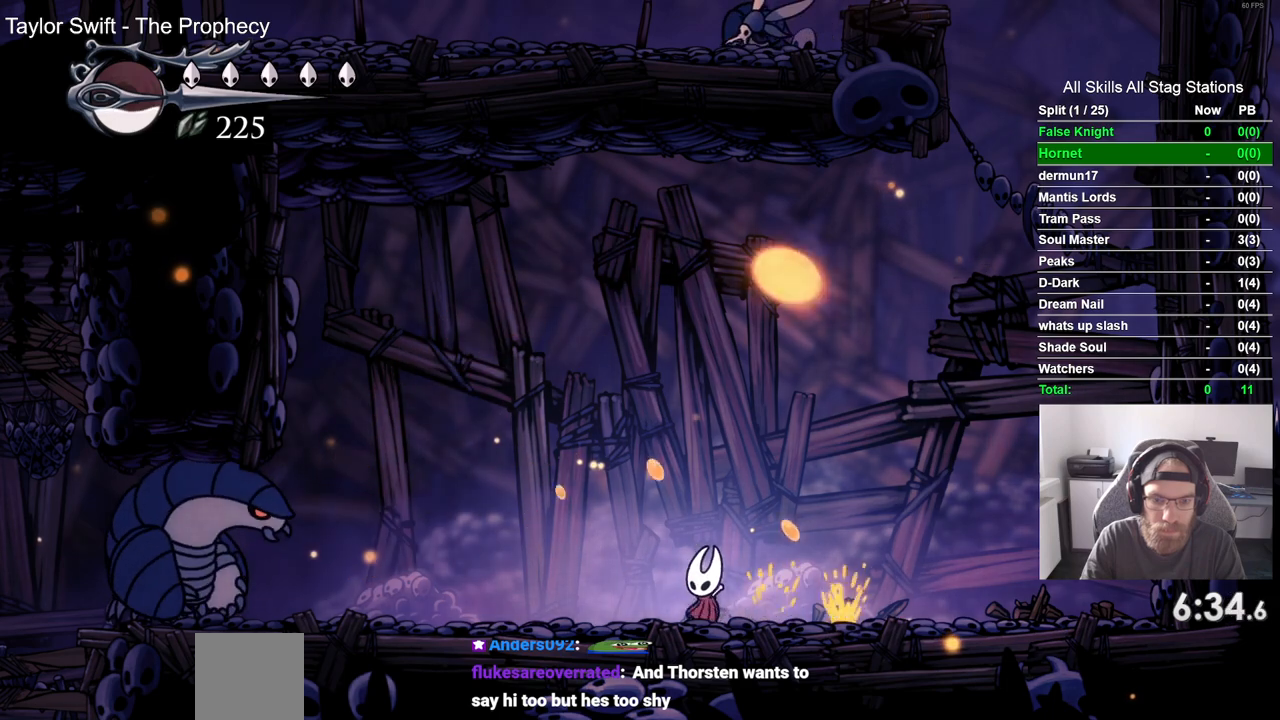
{"buttons": [], "left_stick": "center", "right_stick": "down-left", "events": []}
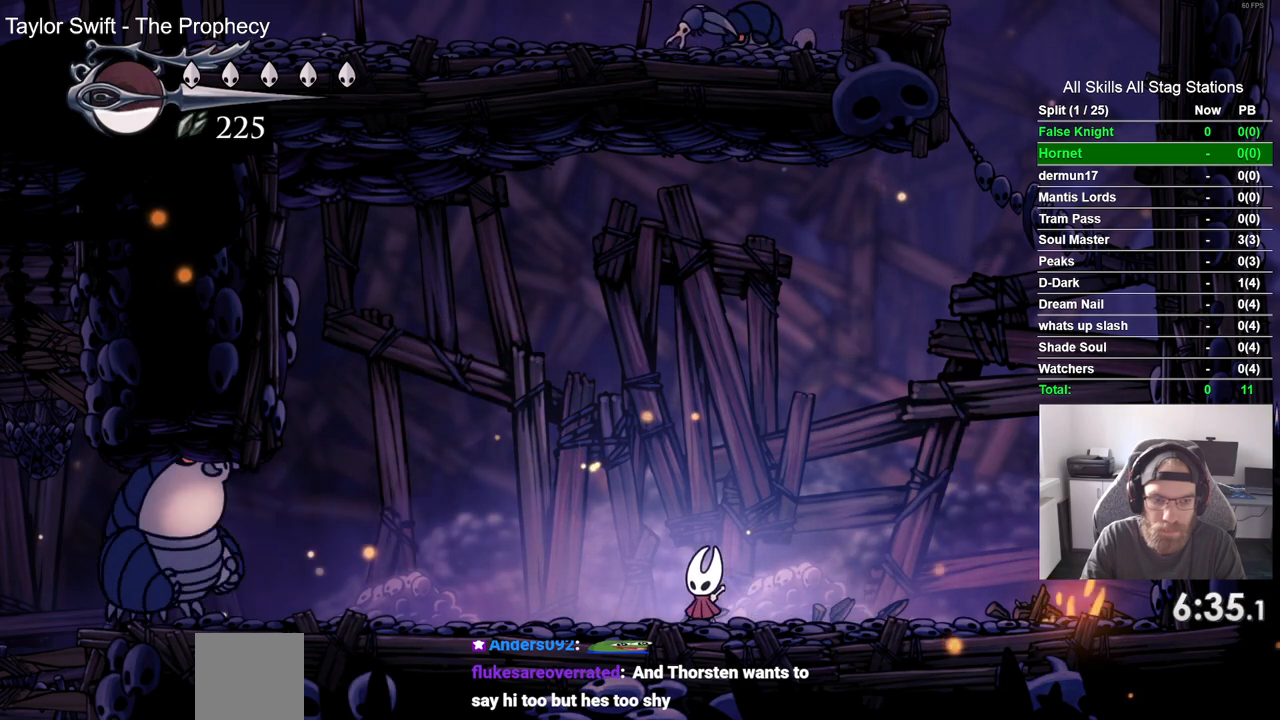
{"buttons": [], "left_stick": "center", "right_stick": "down-left", "events": []}
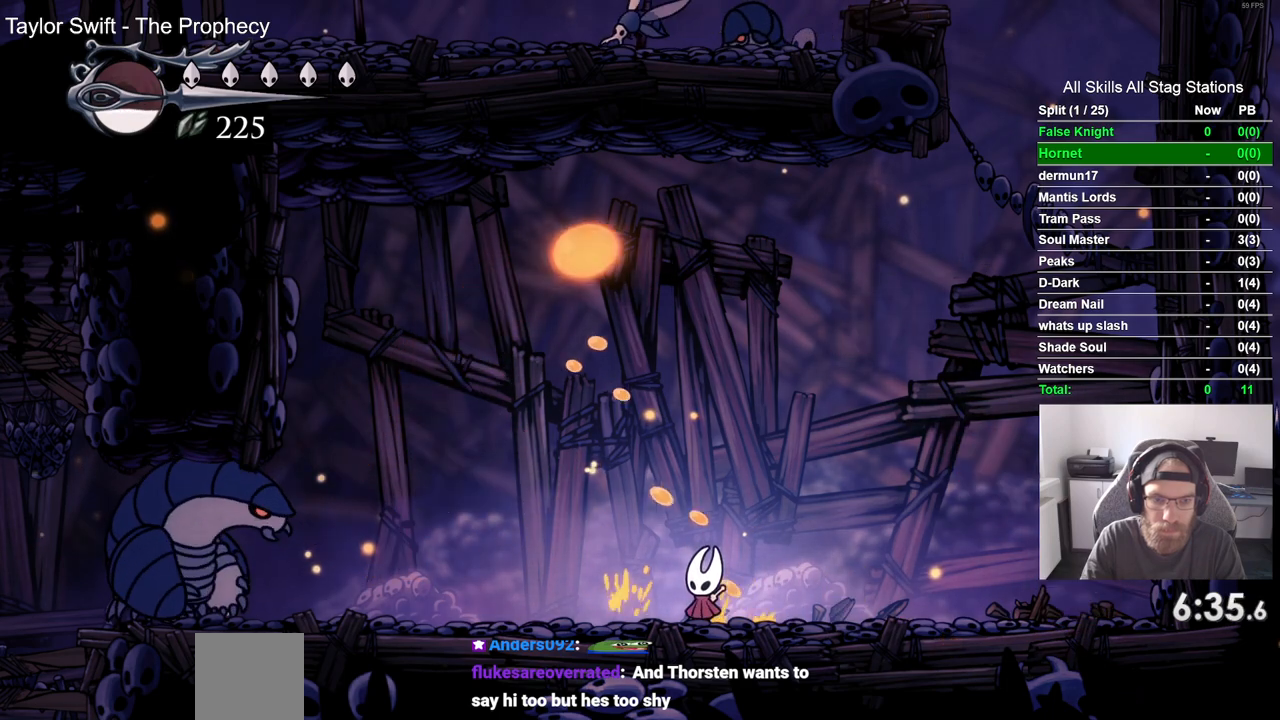
{"buttons": [], "left_stick": "center", "right_stick": "down-left", "events": []}
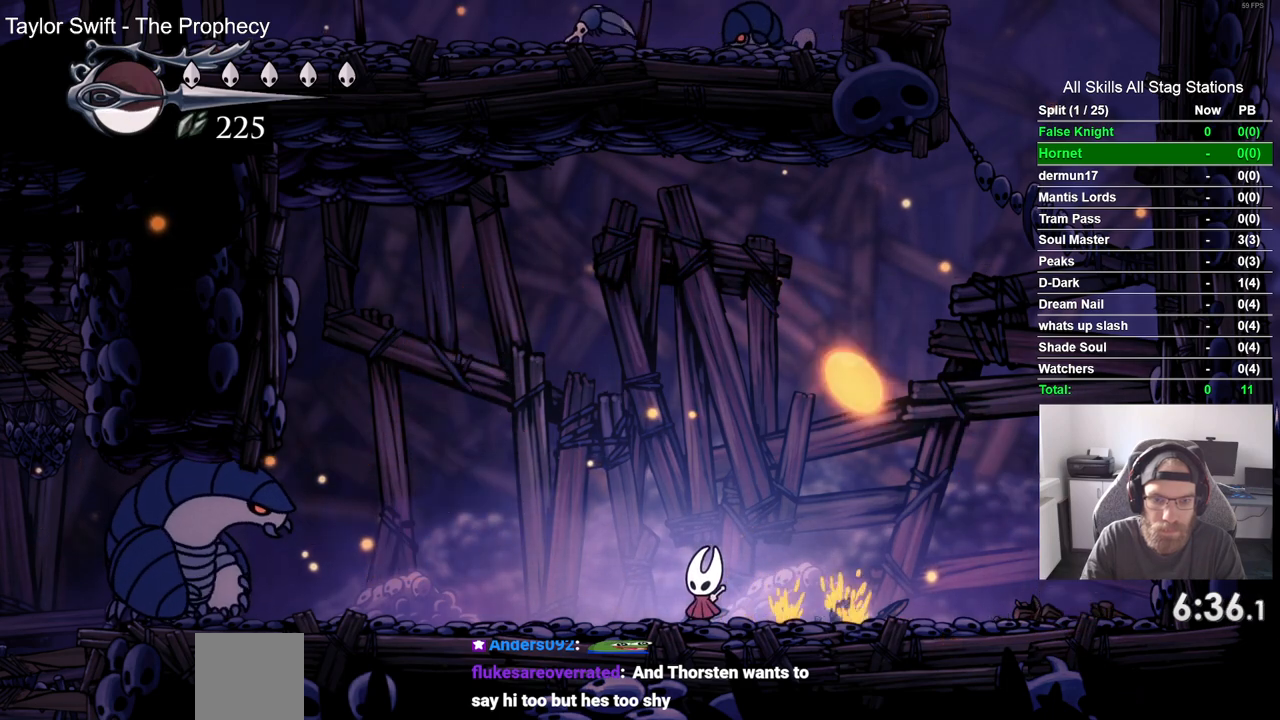
{"buttons": [], "left_stick": "center", "right_stick": "down-left", "events": []}
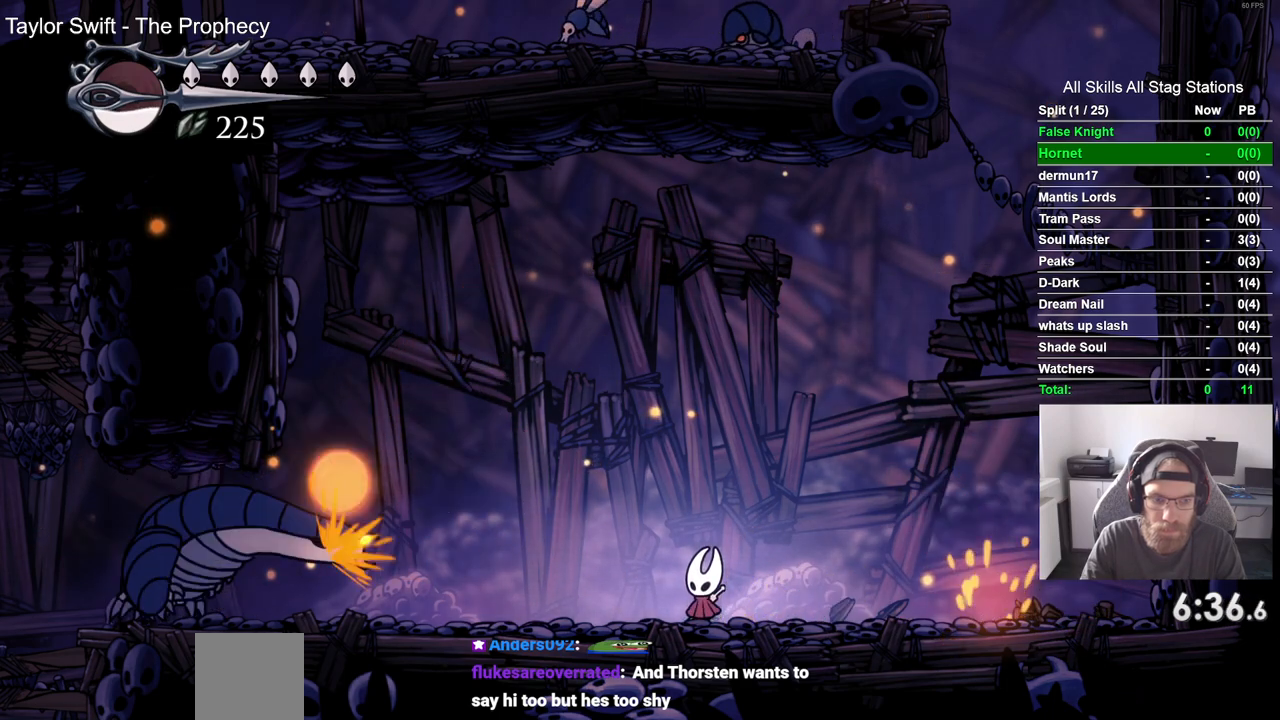
{"buttons": ["DPAD_LEFT"], "left_stick": "center", "right_stick": "down-left", "events": [[400, "DPAD_LEFT", "down"]]}